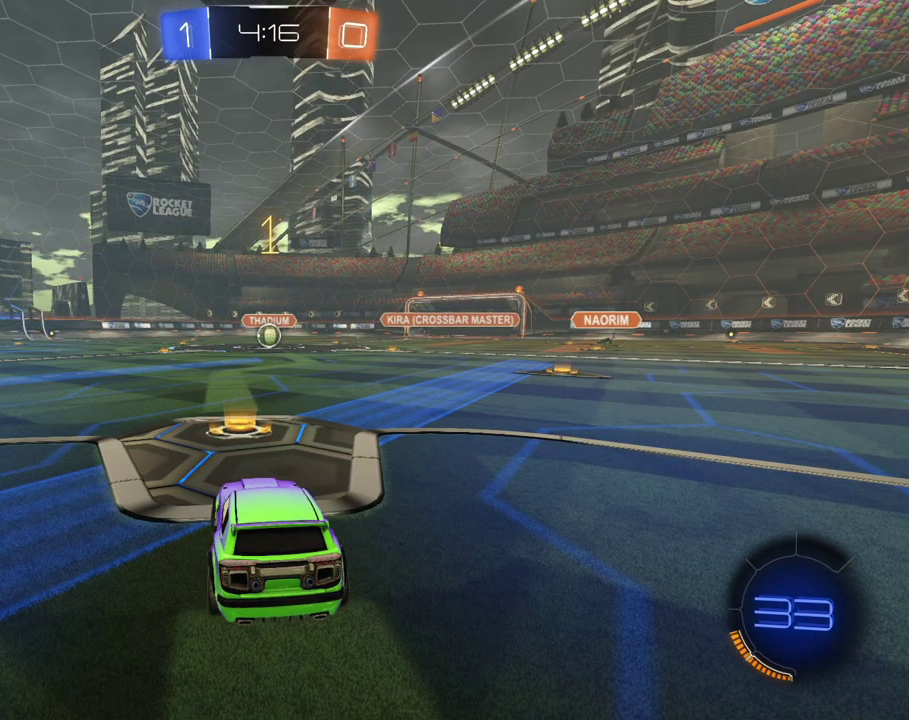
Gameplay with a controller (Xbox layout); each line is a JSON object with the inputs held at the frame after it. "events" lists button and stick changes between this image and that frame as [ms after this image, input, new state], when the widget could be followed in between. This overlay highlights the sticks when they move; stick clicks (L3 R3) are not distinguishable. Not read: L1 L3 R1 R3.
{"buttons": ["L2"], "left_stick": "down", "right_stick": "center", "events": [[367, "left_stick", "down"], [400, "A", "down"], [467, "A", "up"]]}
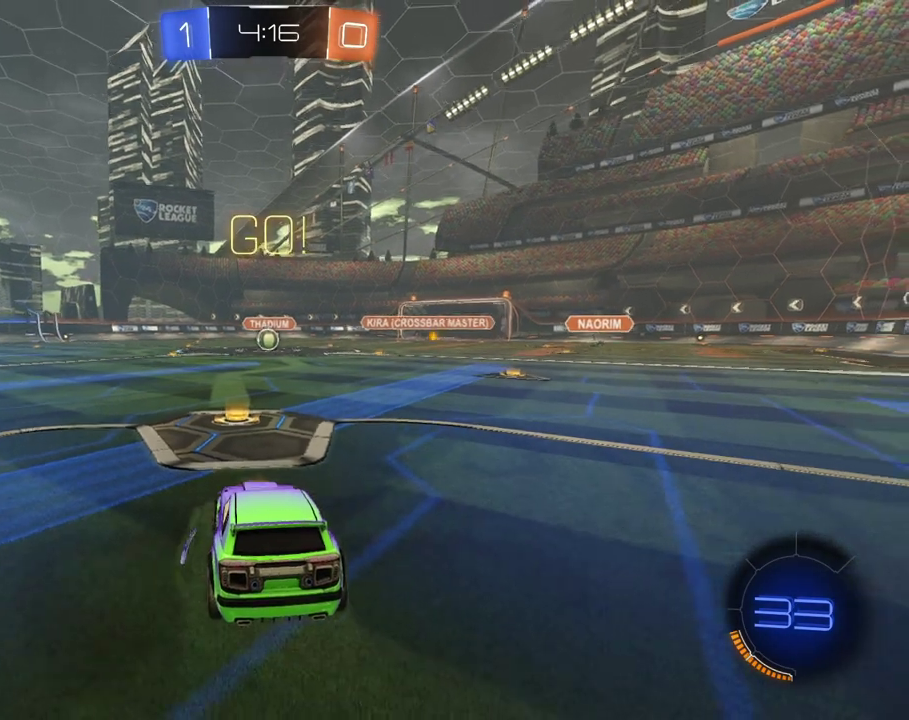
{"buttons": [], "left_stick": "center", "right_stick": "center", "events": [[17, "A", "down"], [133, "A", "up"], [133, "L2", "up"], [167, "left_stick", "center"]]}
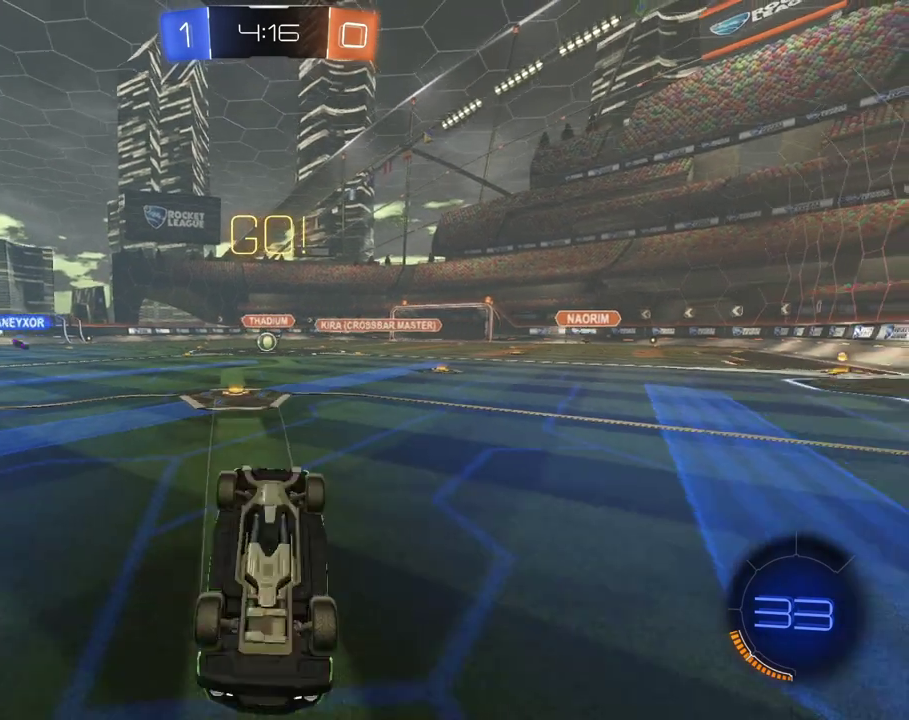
{"buttons": [], "left_stick": "center", "right_stick": "center", "events": []}
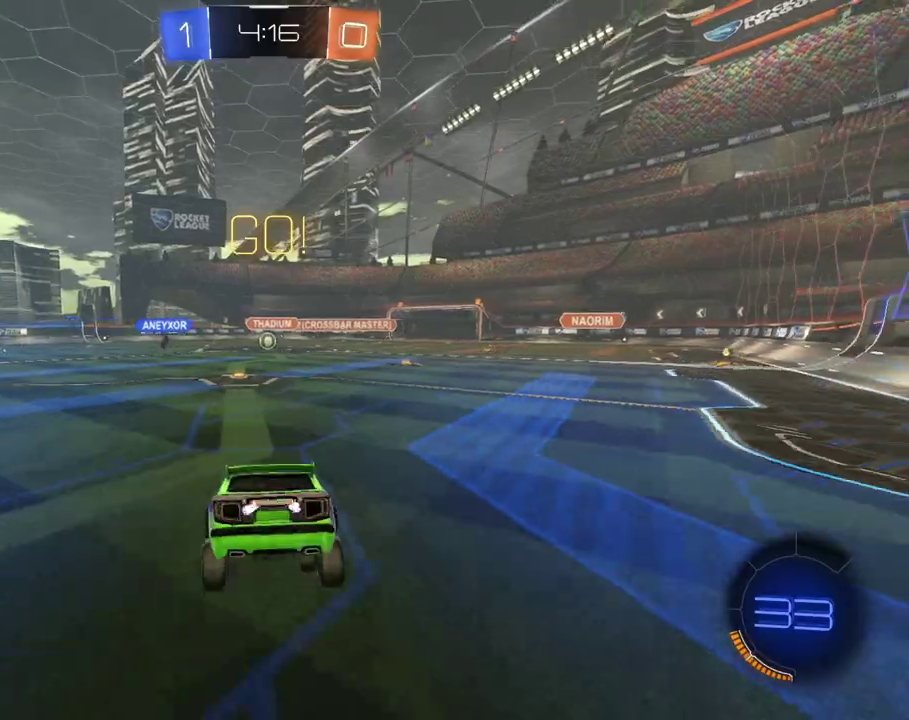
{"buttons": [], "left_stick": "center", "right_stick": "center", "events": []}
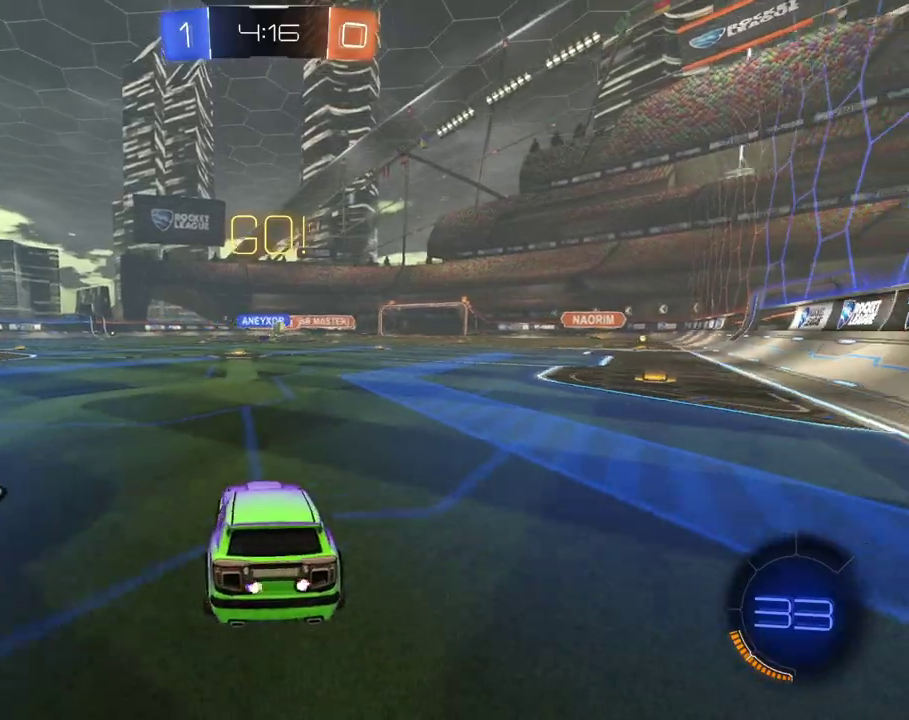
{"buttons": ["R2"], "left_stick": "left", "right_stick": "center", "events": [[100, "R2", "down"], [250, "left_stick", "left"]]}
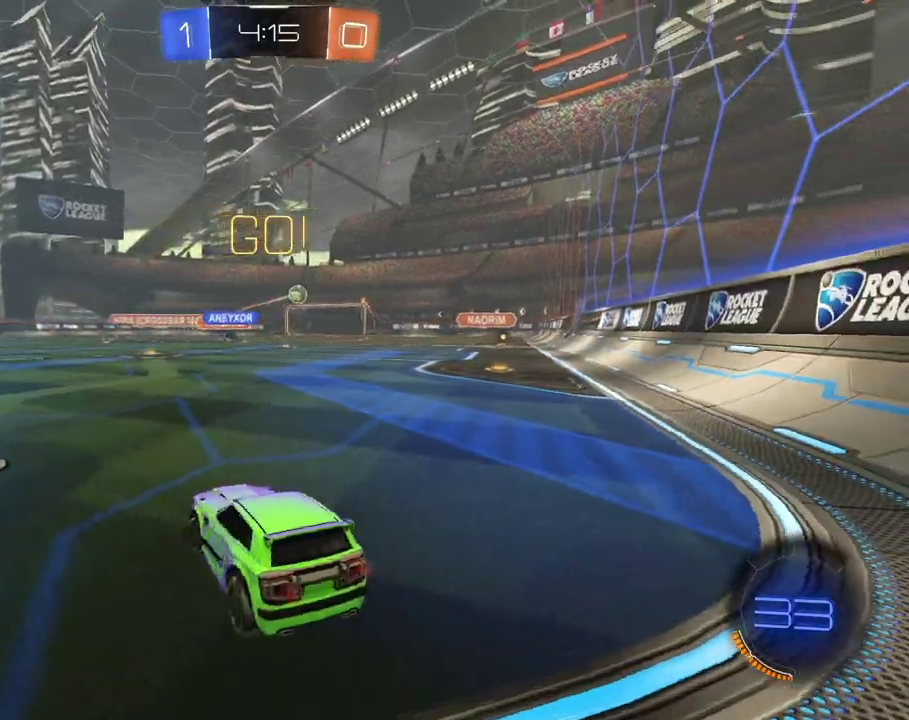
{"buttons": ["R2"], "left_stick": "right", "right_stick": "center", "events": [[300, "left_stick", "center"], [367, "left_stick", "right"]]}
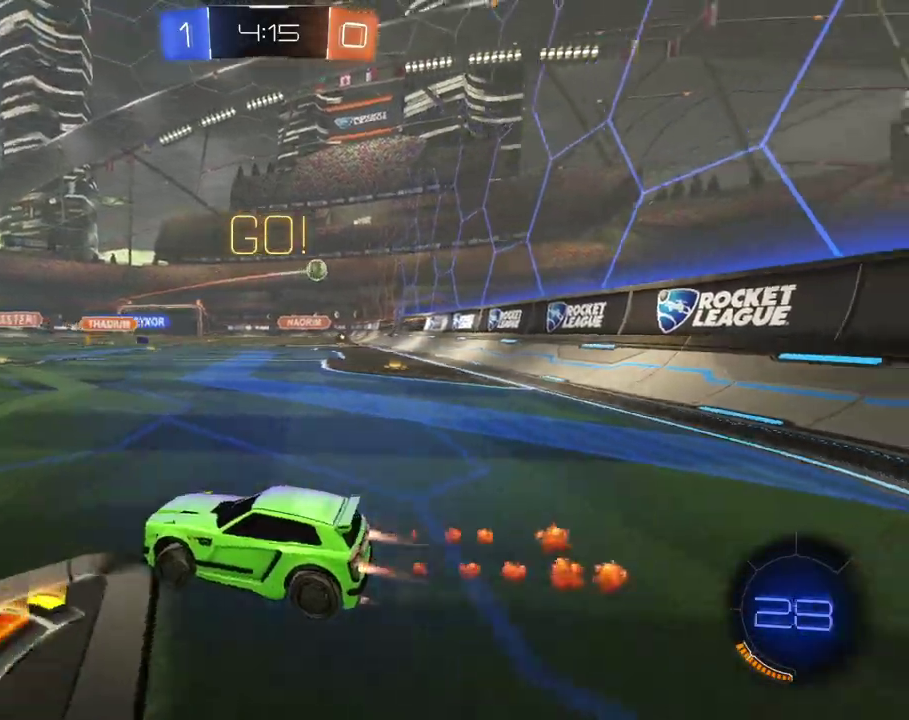
{"buttons": ["R2"], "left_stick": "right", "right_stick": "center", "events": [[216, "left_stick", "center"], [433, "left_stick", "right"]]}
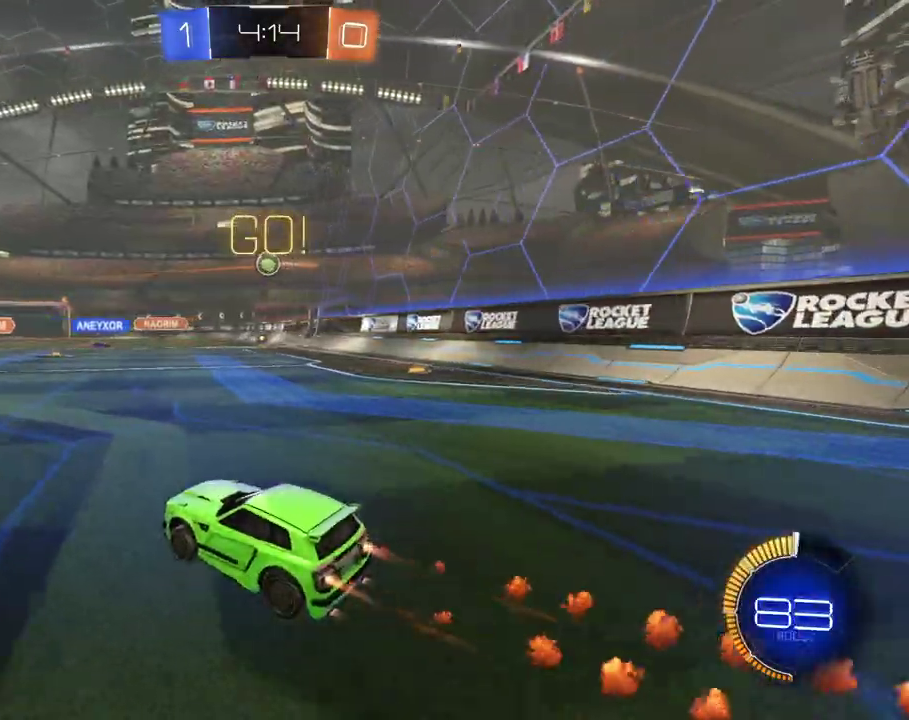
{"buttons": ["R2"], "left_stick": "left", "right_stick": "center", "events": [[50, "left_stick", "center"], [450, "left_stick", "left"]]}
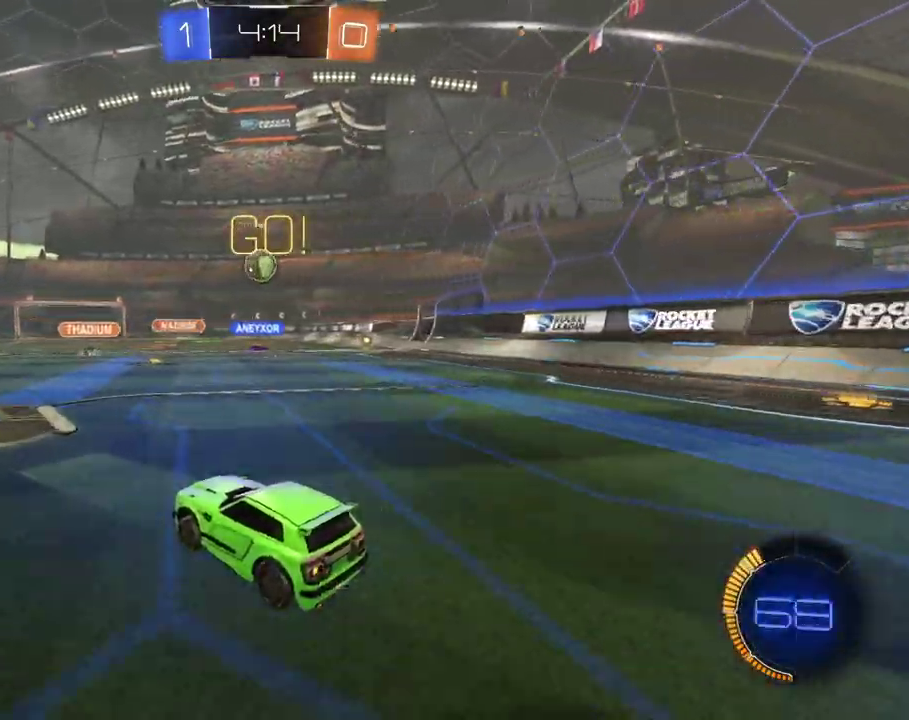
{"buttons": ["R2"], "left_stick": "left", "right_stick": "center", "events": []}
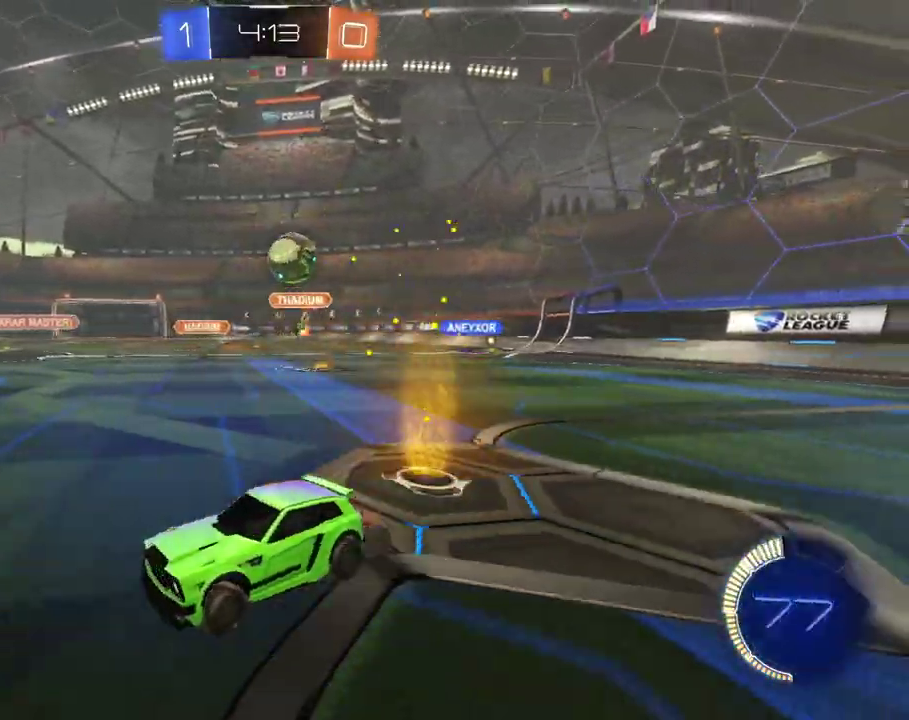
{"buttons": ["X", "R2"], "left_stick": "right", "right_stick": "center", "events": [[284, "left_stick", "center"], [417, "left_stick", "right"], [501, "X", "down"]]}
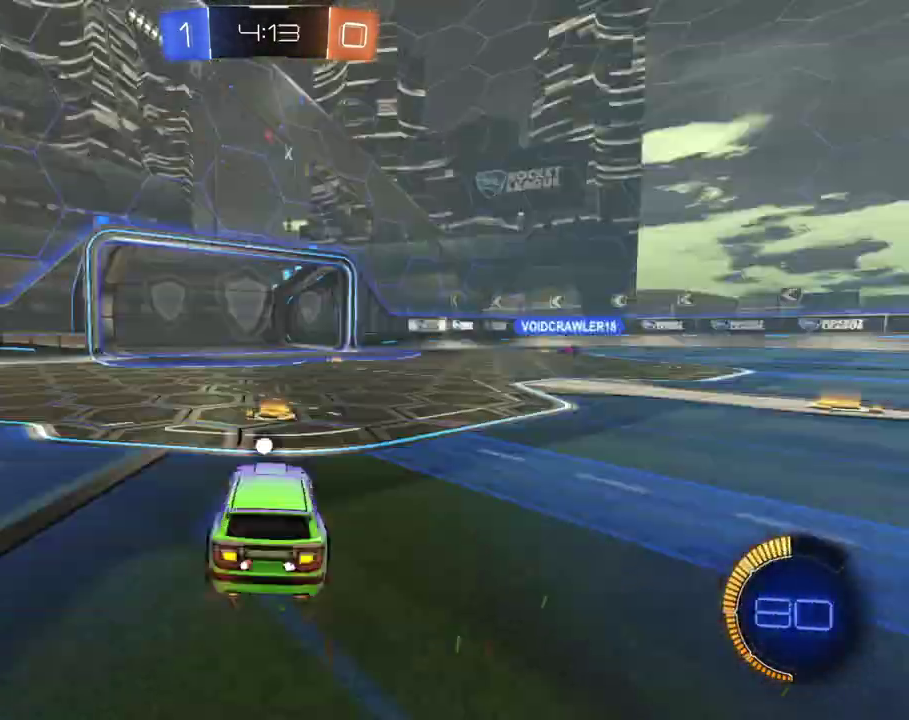
{"buttons": ["X", "R2"], "left_stick": "right", "right_stick": "center", "events": [[116, "X", "up"], [283, "left_stick", "center"], [417, "left_stick", "right"], [450, "X", "down"]]}
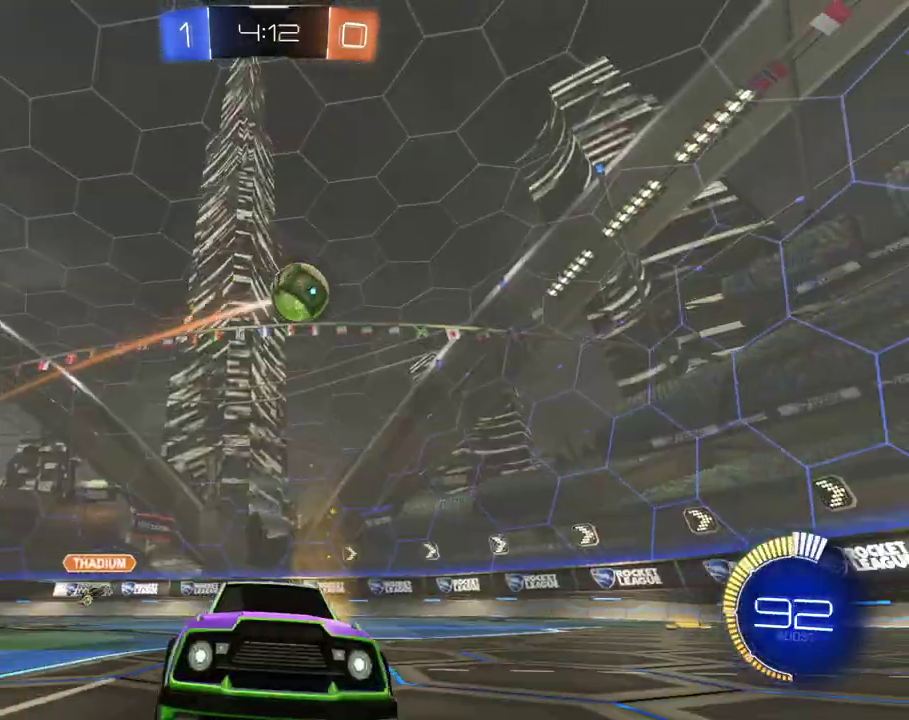
{"buttons": ["R2"], "left_stick": "left", "right_stick": "center", "events": [[50, "X", "up"], [50, "left_stick", "center"], [150, "left_stick", "left"]]}
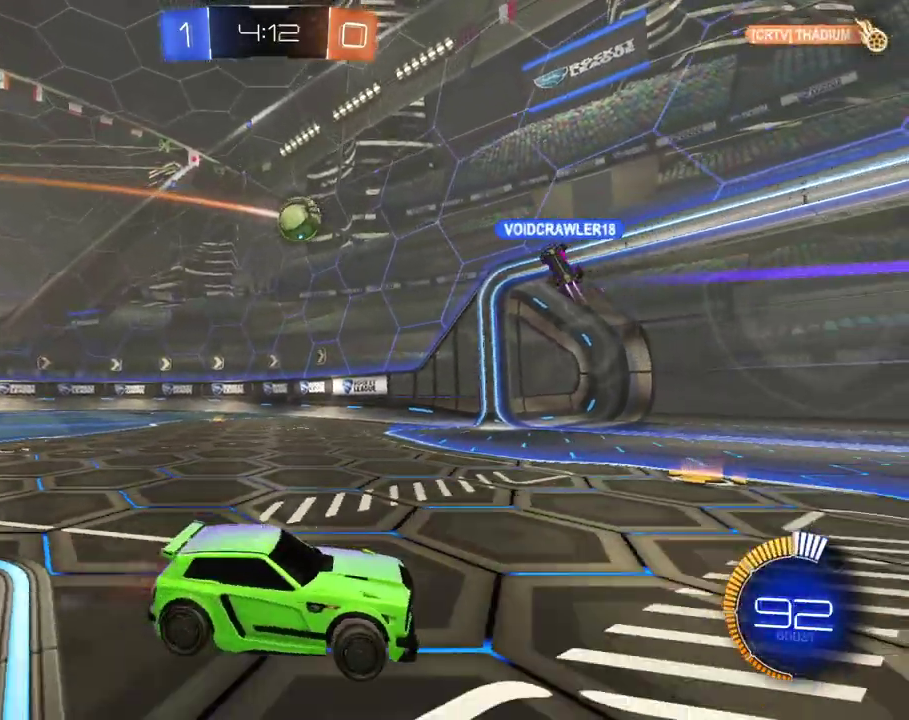
{"buttons": ["R2"], "left_stick": "down-left", "right_stick": "center", "events": [[133, "left_stick", "down-left"], [250, "R2", "up"], [400, "R2", "down"]]}
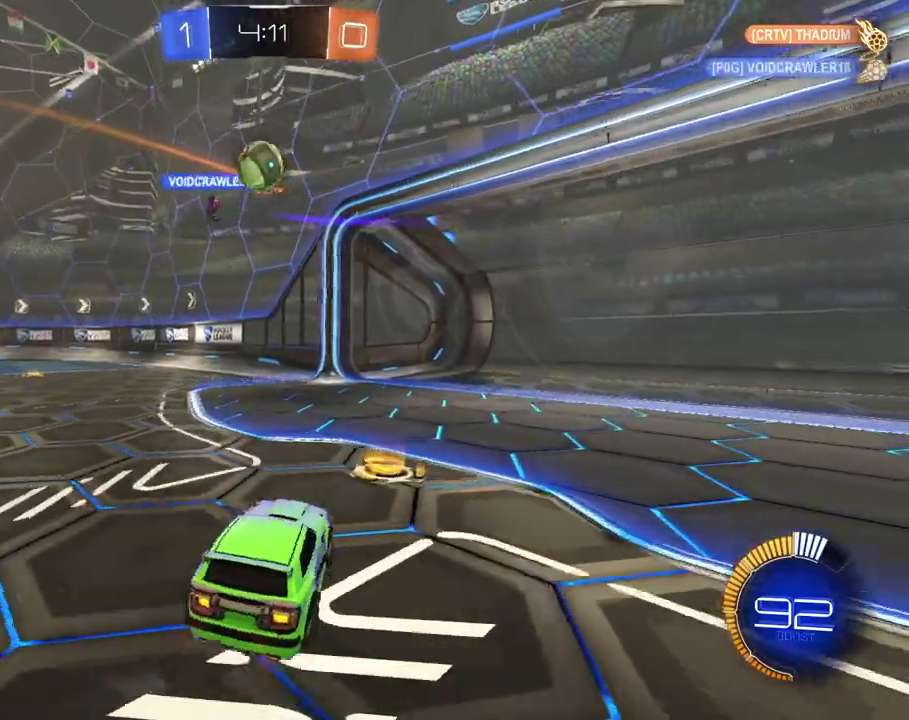
{"buttons": ["L2"], "left_stick": "center", "right_stick": "center", "events": [[201, "left_stick", "center"], [217, "R2", "up"], [284, "L2", "down"], [351, "left_stick", "up-right"], [434, "left_stick", "center"]]}
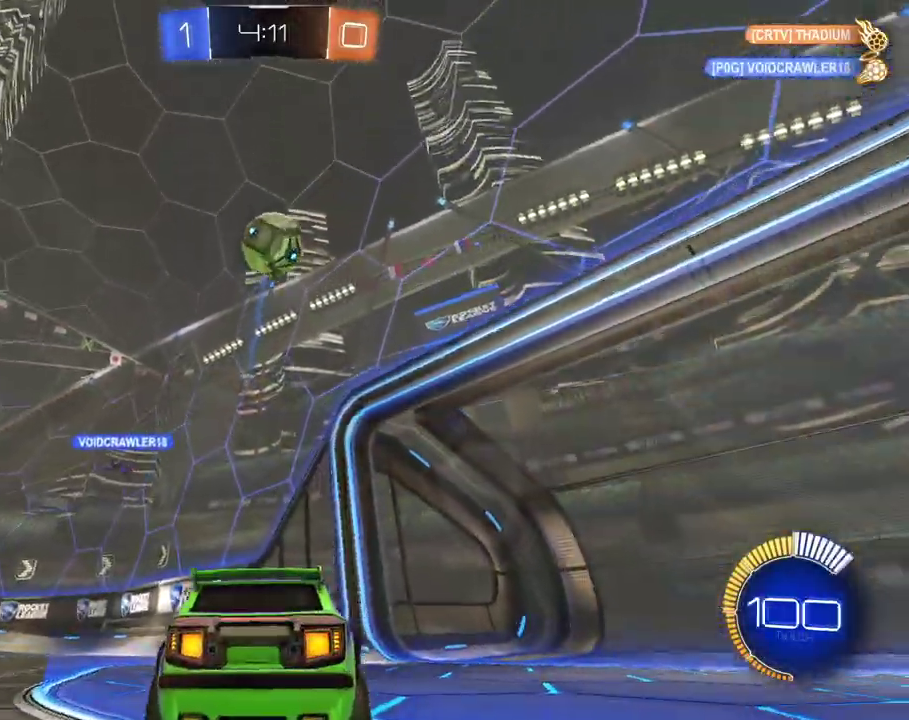
{"buttons": ["R2"], "left_stick": "down-right", "right_stick": "center", "events": [[167, "left_stick", "down"], [200, "A", "down"], [250, "L2", "up"], [267, "left_stick", "center"], [283, "A", "up"], [334, "A", "down"], [384, "left_stick", "down-right"], [434, "A", "up"], [467, "R2", "down"]]}
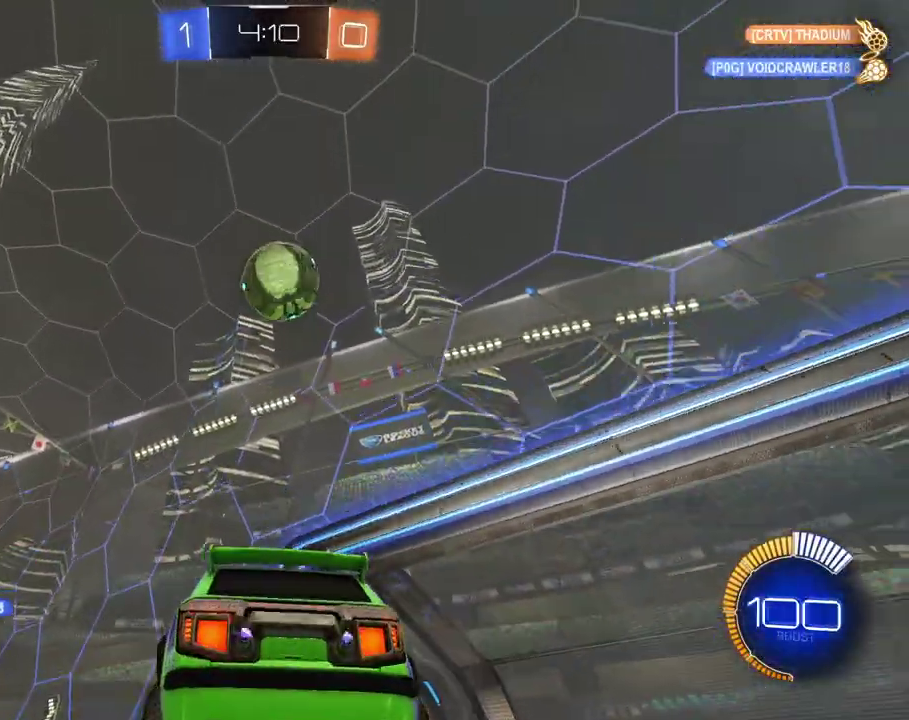
{"buttons": ["R2"], "left_stick": "down-left", "right_stick": "center", "events": [[351, "left_stick", "center"], [434, "left_stick", "down-left"]]}
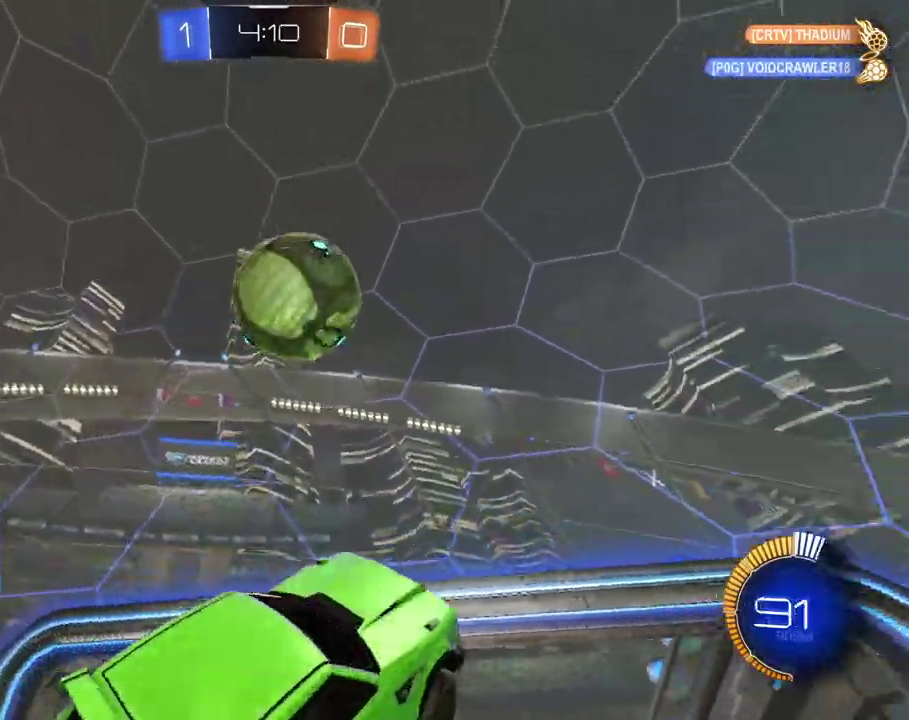
{"buttons": ["R2"], "left_stick": "up", "right_stick": "center", "events": [[33, "left_stick", "center"], [334, "left_stick", "up-left"], [450, "left_stick", "up"]]}
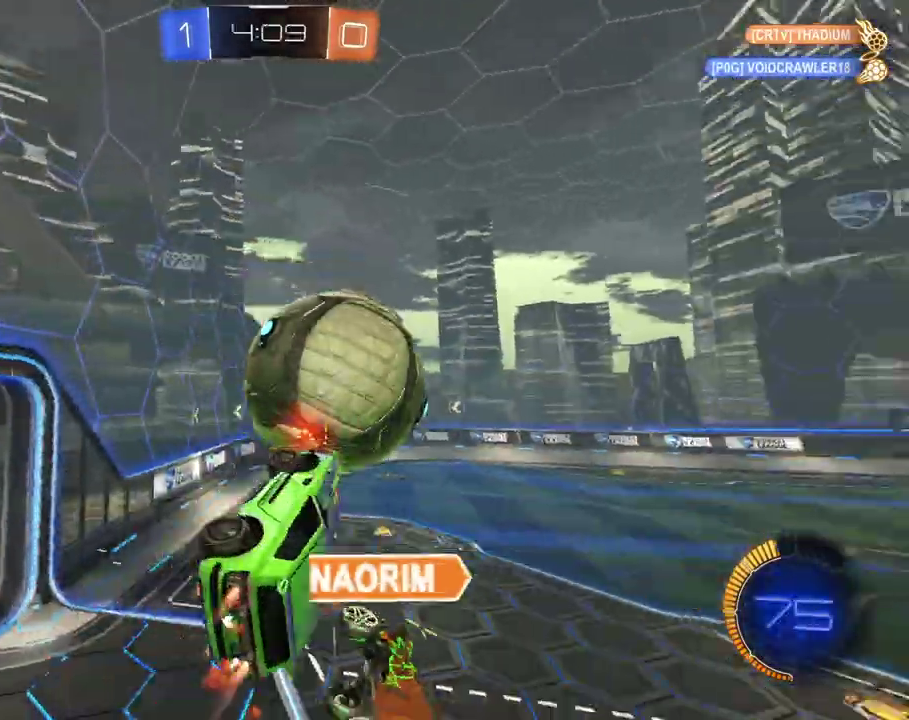
{"buttons": ["R2"], "left_stick": "down-right", "right_stick": "center", "events": [[134, "left_stick", "center"], [451, "left_stick", "down-right"]]}
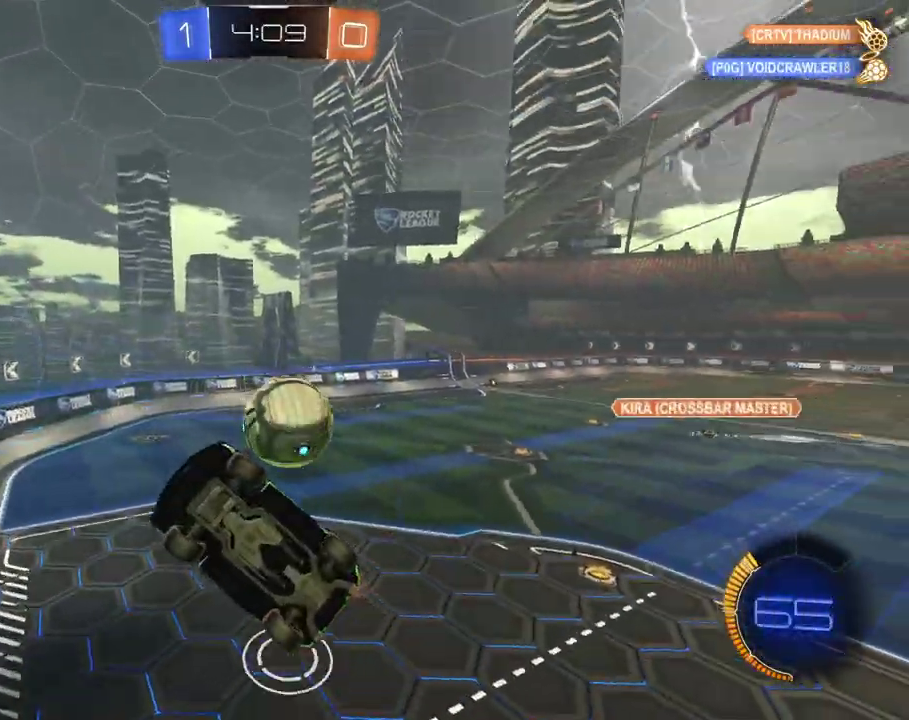
{"buttons": ["R2"], "left_stick": "center", "right_stick": "center", "events": [[150, "left_stick", "down"], [217, "left_stick", "down-left"], [283, "left_stick", "down"], [450, "left_stick", "down-left"], [500, "left_stick", "center"]]}
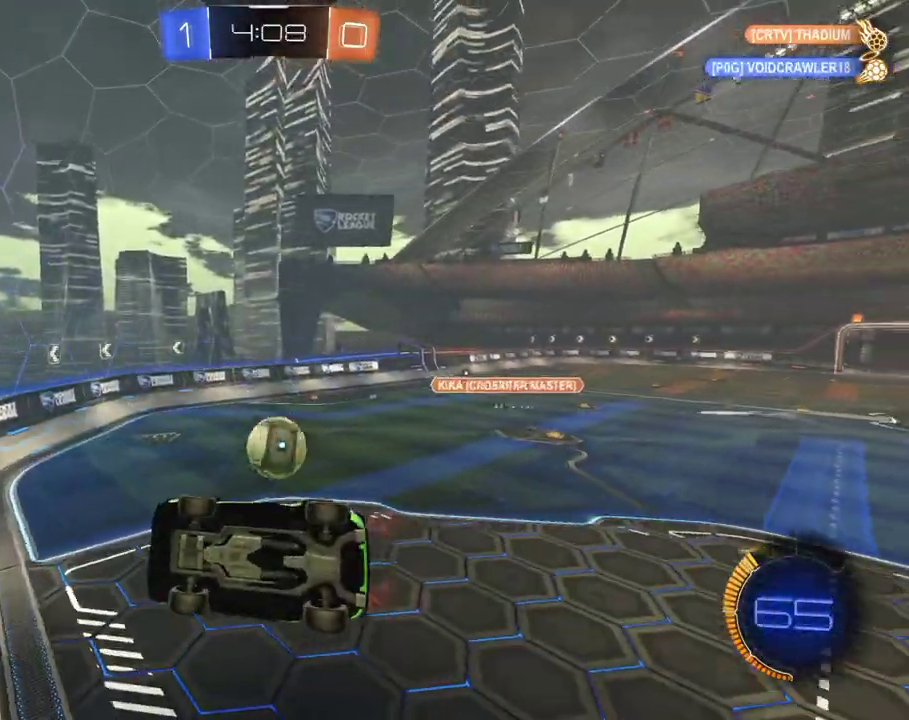
{"buttons": ["R2"], "left_stick": "left", "right_stick": "center", "events": [[100, "left_stick", "left"]]}
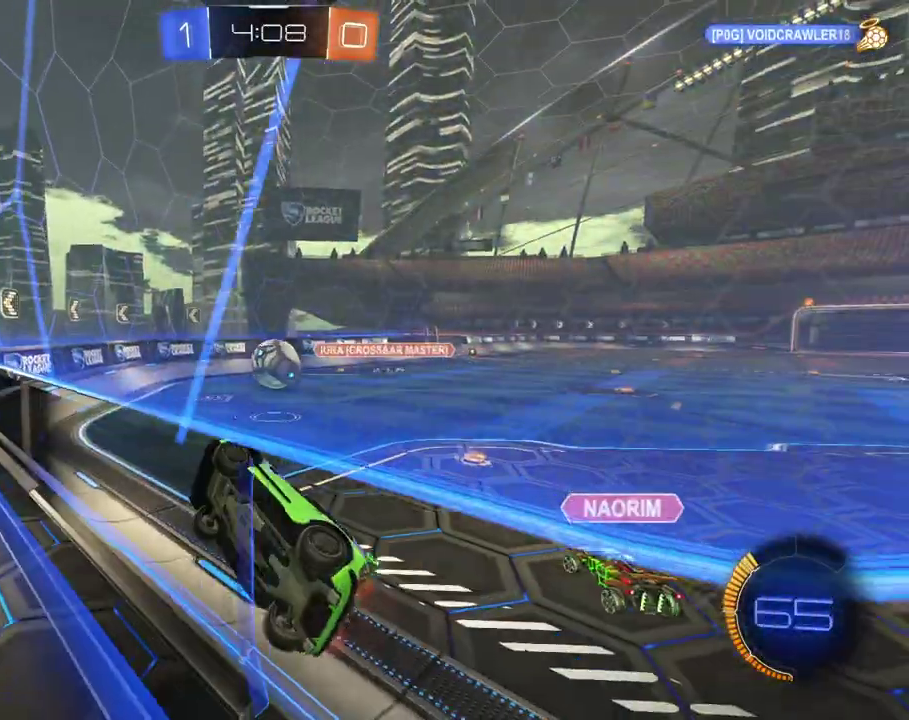
{"buttons": ["R2"], "left_stick": "right", "right_stick": "center", "events": [[133, "left_stick", "center"], [200, "left_stick", "left"], [300, "left_stick", "center"], [367, "left_stick", "right"]]}
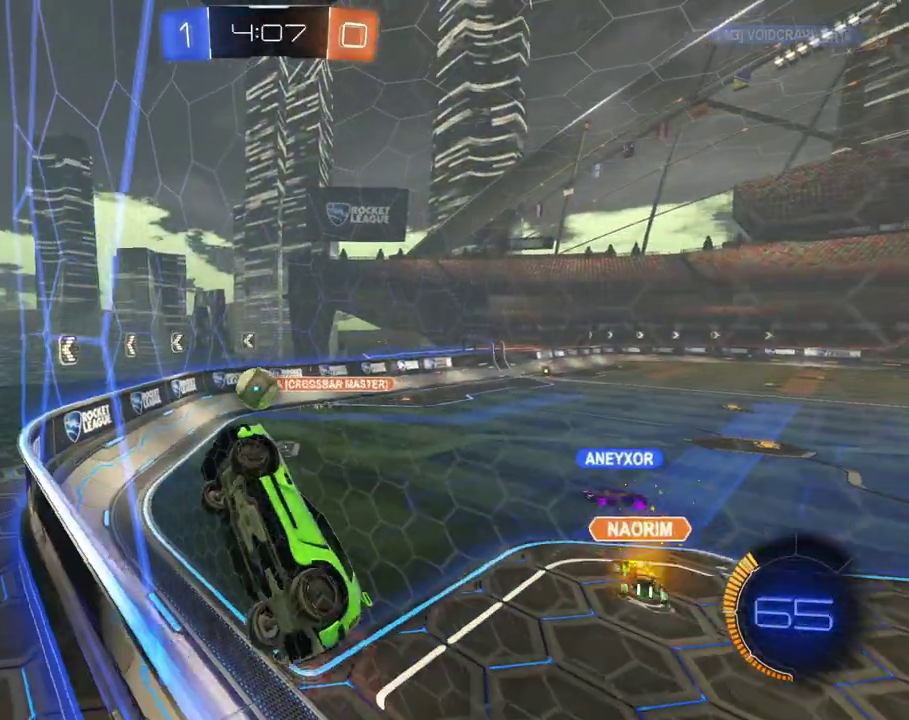
{"buttons": ["R2"], "left_stick": "right", "right_stick": "center", "events": []}
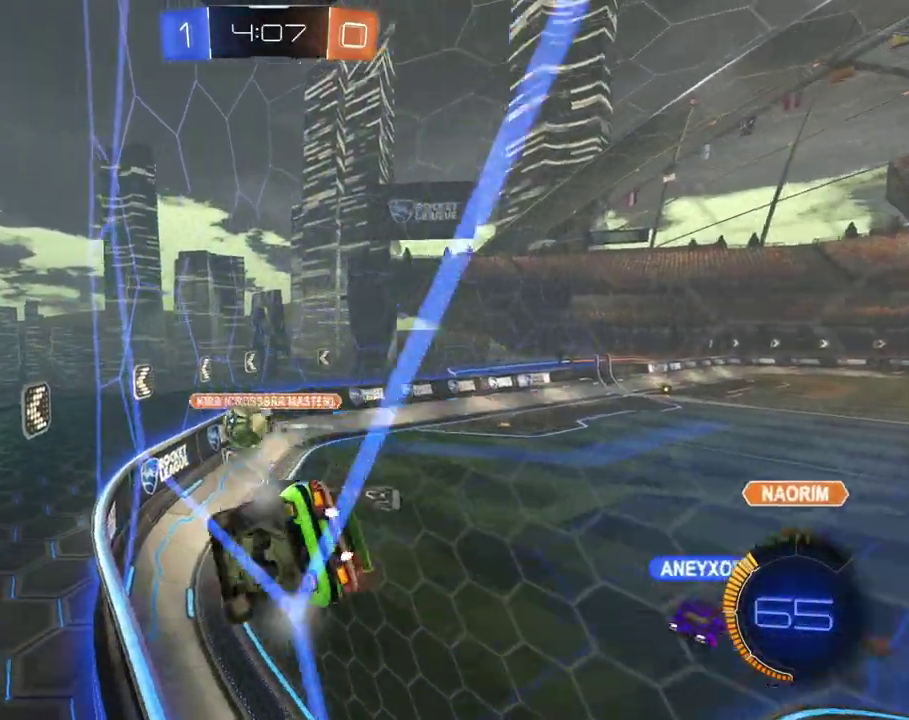
{"buttons": ["R2"], "left_stick": "right", "right_stick": "center", "events": []}